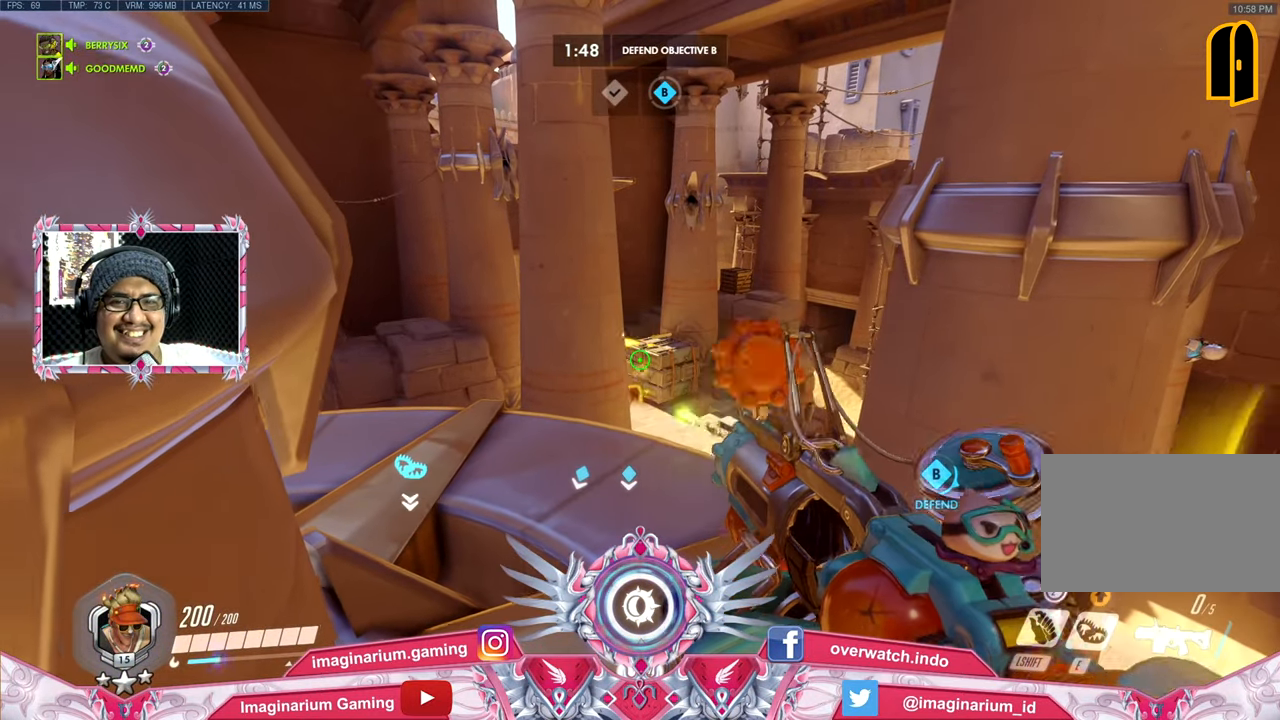
Gameplay with keyboard and mouse; each line is a JSON object with the keys and mouse buttons held at the frame after it. "events" lists presses ("down") and releases ("up") of "1", "2", "3", "4", "5", "a", "alt", "c", "caps_lock", "ctrl", "d", "e", "f", "g", "q", "r", "s", "shift", "space", "t", "tab", "v", "w", "x", "z", "mouse_left", "mouse_wheel" and "mouse_right" between this image and that frame as [ms after this image, input, new state], when the widget could be followed in between. "mouse_left", "mouse_wheel", "mouse_right" = the "left", "wheel", "right" buttons of the "mouse" list. No other keys are recorded. "wheel" means that the mouse wheel is clicked or scrolled. Not read: mouse_move.
{"keys": [], "mouse": [], "events": []}
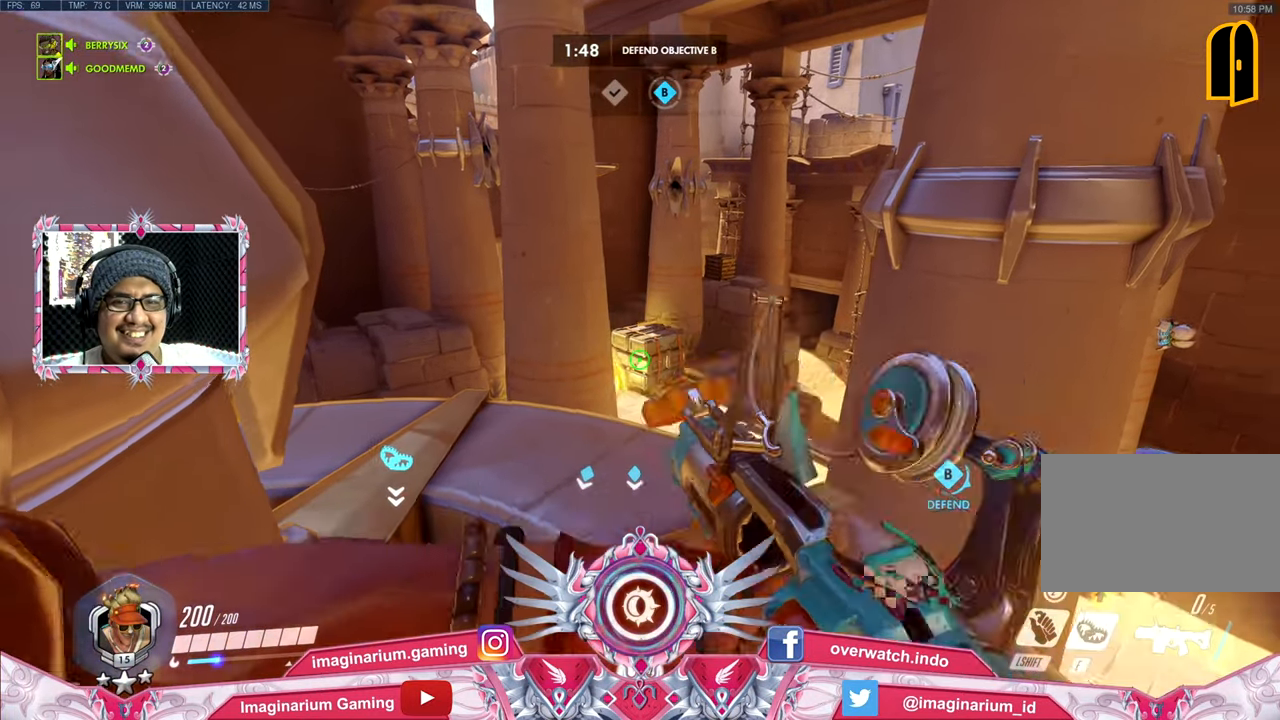
{"keys": [], "mouse": [], "events": [[84, "a", "down"], [84, "w", "down"], [117, "w", "up"], [351, "w", "down"], [451, "a", "up"], [501, "w", "up"]]}
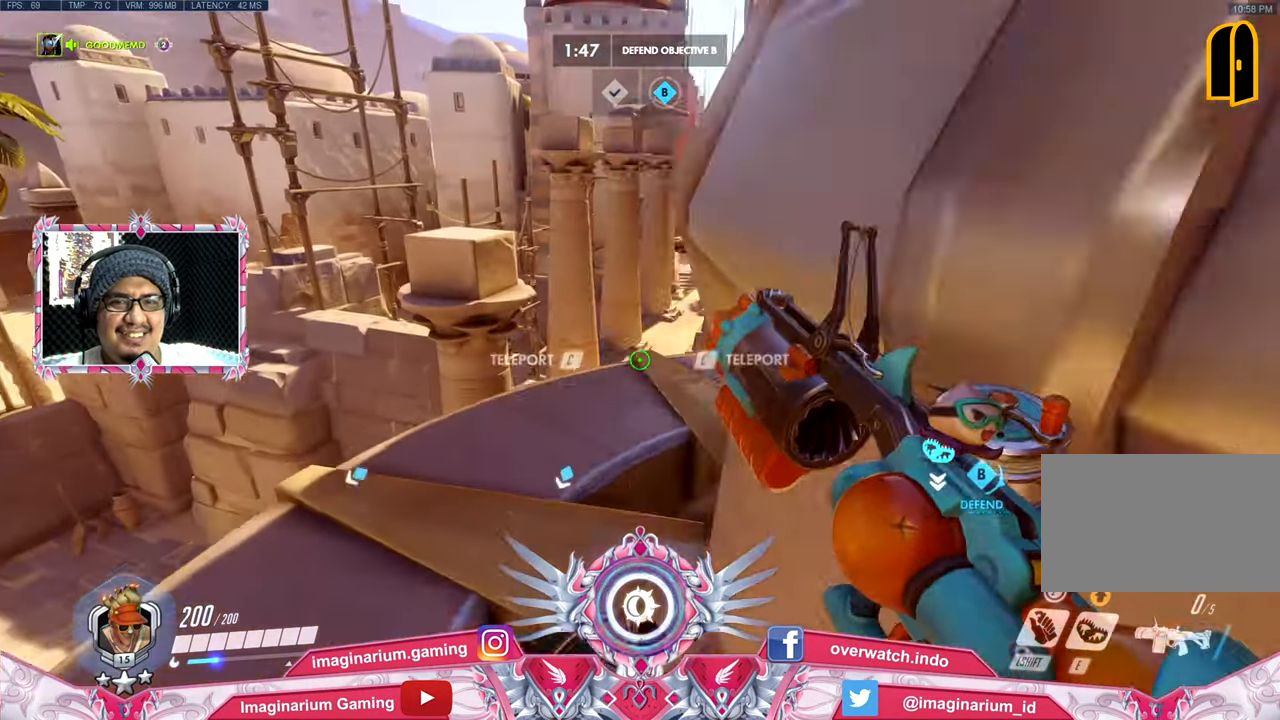
{"keys": ["w"], "mouse": [], "events": [[133, "a", "down"], [234, "a", "up"], [234, "w", "down"]]}
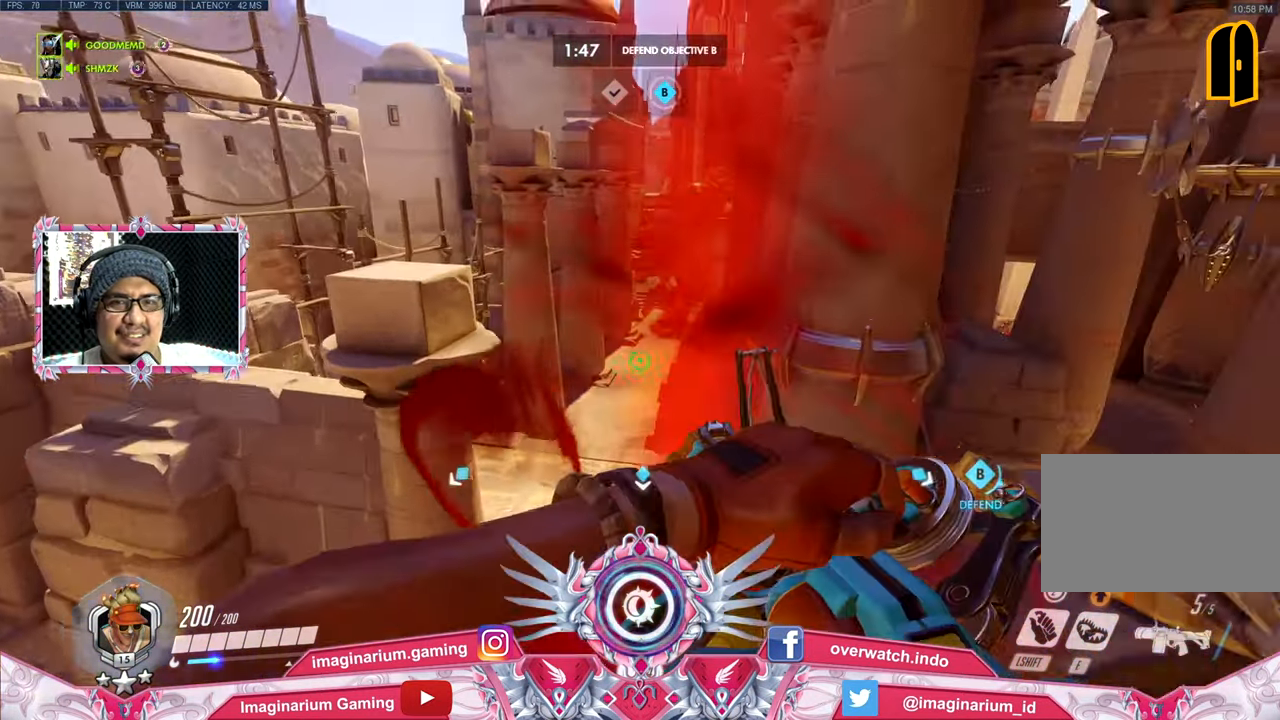
{"keys": ["d", "s"], "mouse": [], "events": [[67, "w", "up"], [101, "mouse_left", "down"], [151, "s", "down"], [384, "mouse_left", "up"], [434, "d", "down"]]}
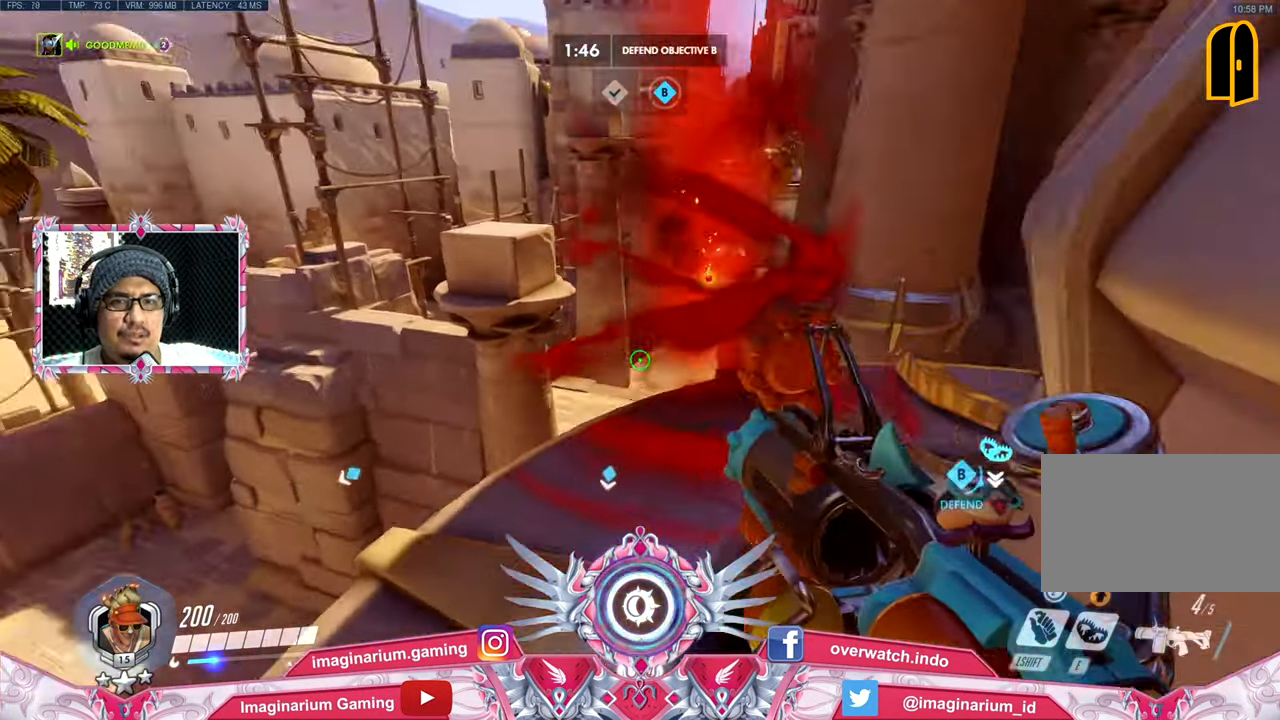
{"keys": [], "mouse": [], "events": [[167, "d", "up"], [317, "a", "down"], [351, "s", "up"], [401, "a", "up"]]}
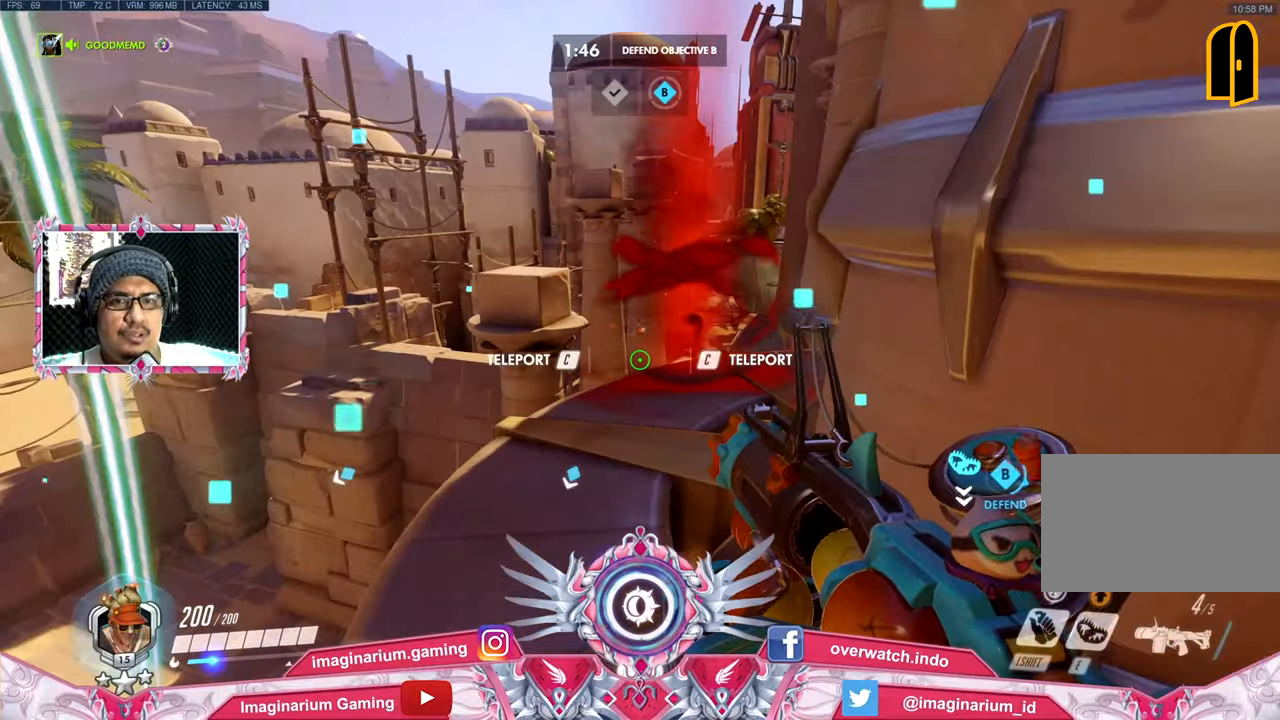
{"keys": [], "mouse": [], "events": [[50, "shift", "down"], [100, "shift", "up"]]}
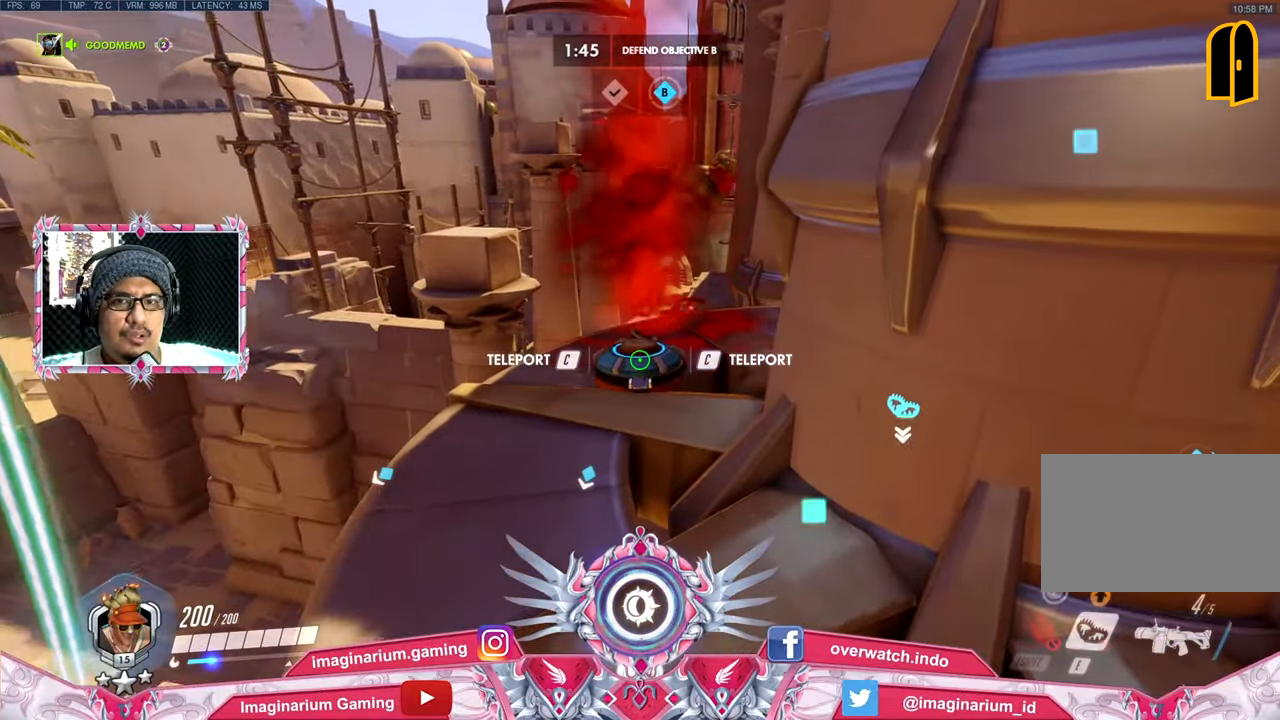
{"keys": [], "mouse": [], "events": [[367, "mouse_right", "down"], [467, "mouse_right", "up"]]}
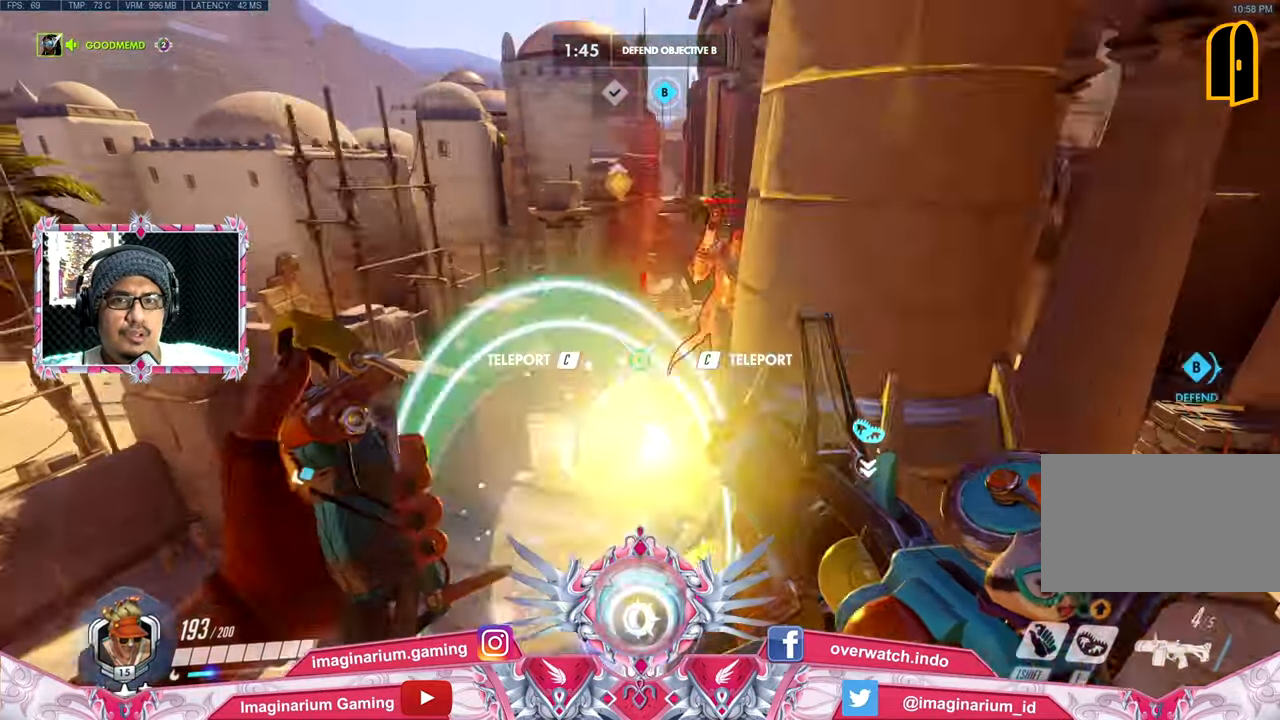
{"keys": ["d"], "mouse": [], "events": [[66, "d", "down"], [200, "a", "down"], [250, "d", "up"], [300, "d", "down"], [333, "a", "up"]]}
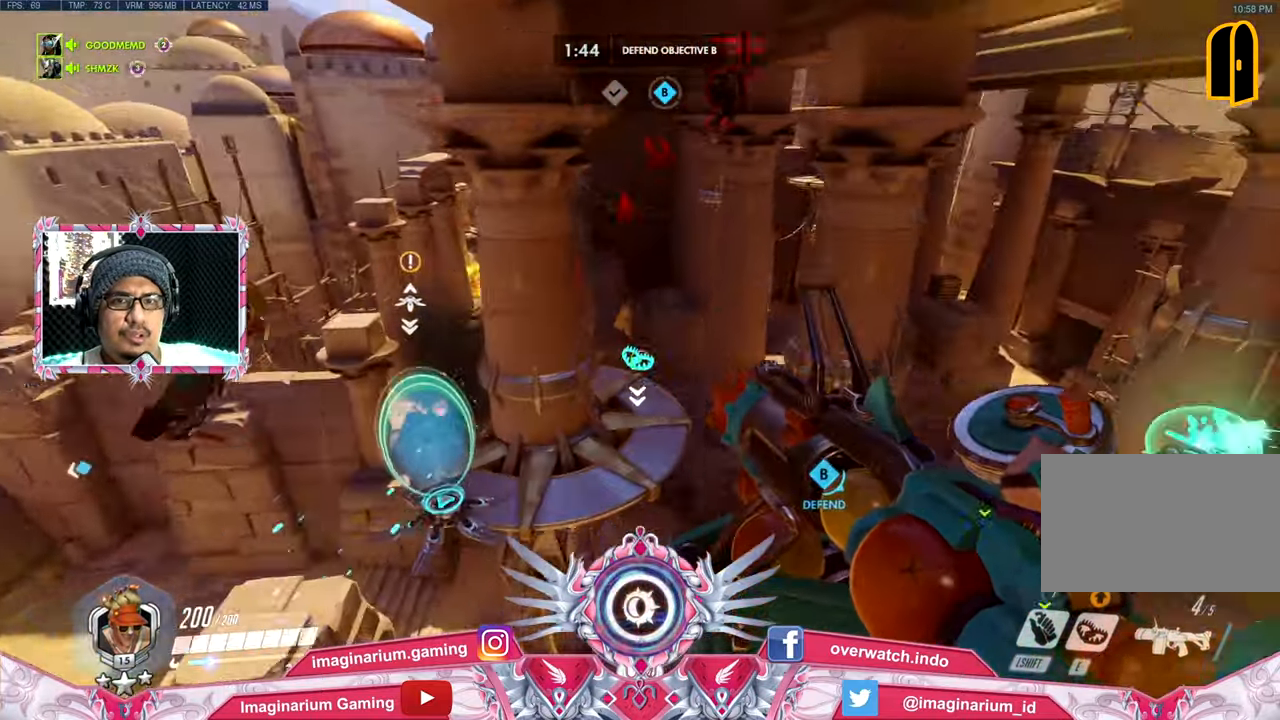
{"keys": ["a"], "mouse": [], "events": [[34, "s", "down"], [84, "d", "up"], [217, "a", "down"], [401, "s", "up"]]}
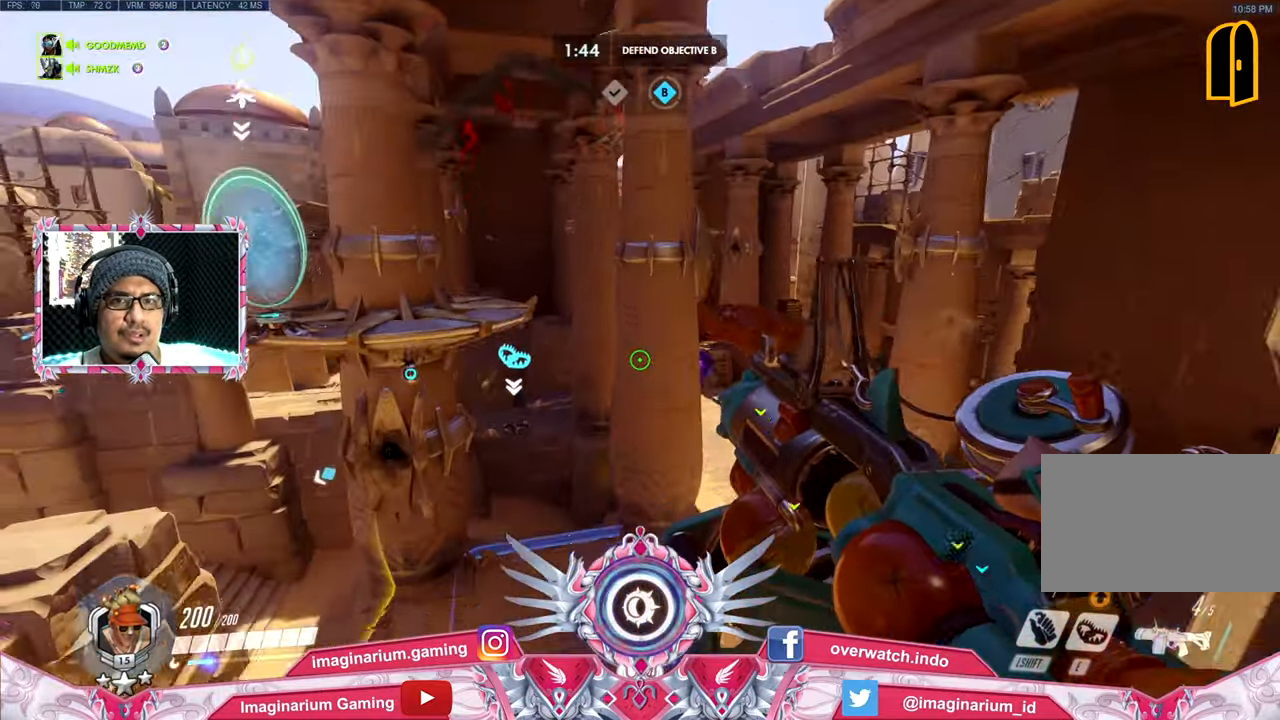
{"keys": ["w"], "mouse": [], "events": [[83, "w", "down"], [183, "a", "up"]]}
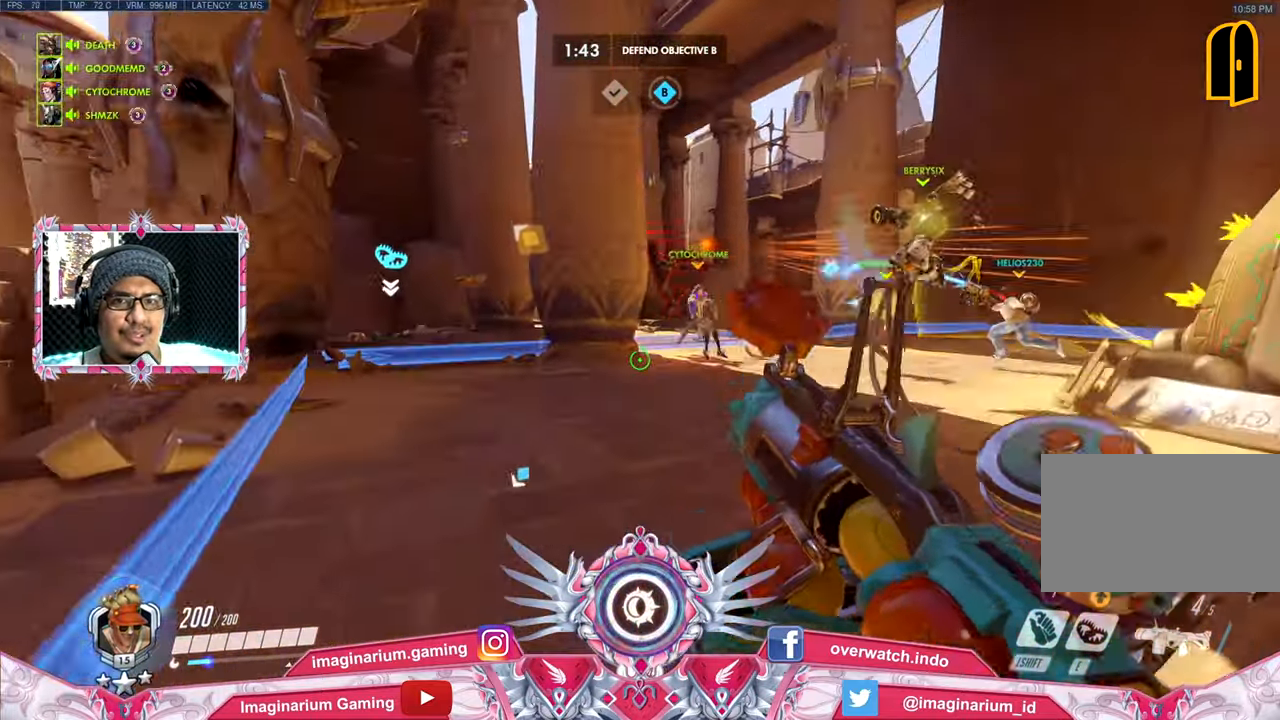
{"keys": ["w"], "mouse": ["left"], "events": [[350, "mouse_left", "down"]]}
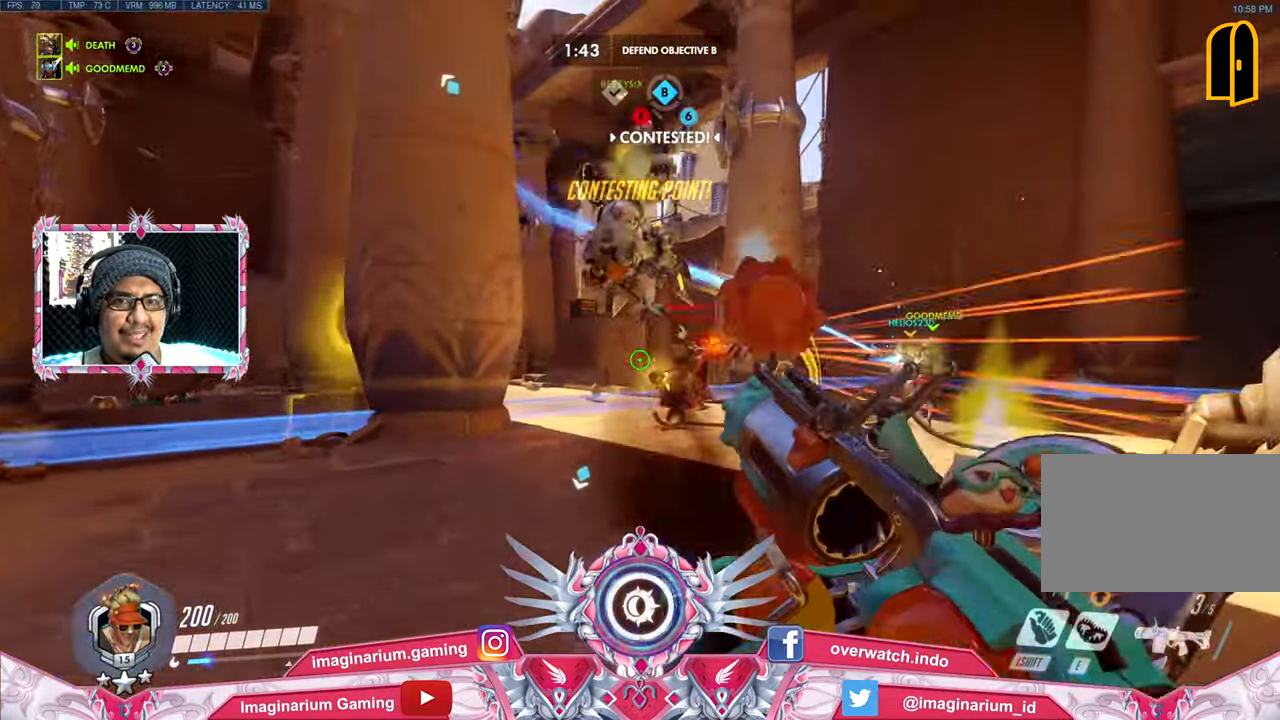
{"keys": ["w"], "mouse": ["left"], "events": []}
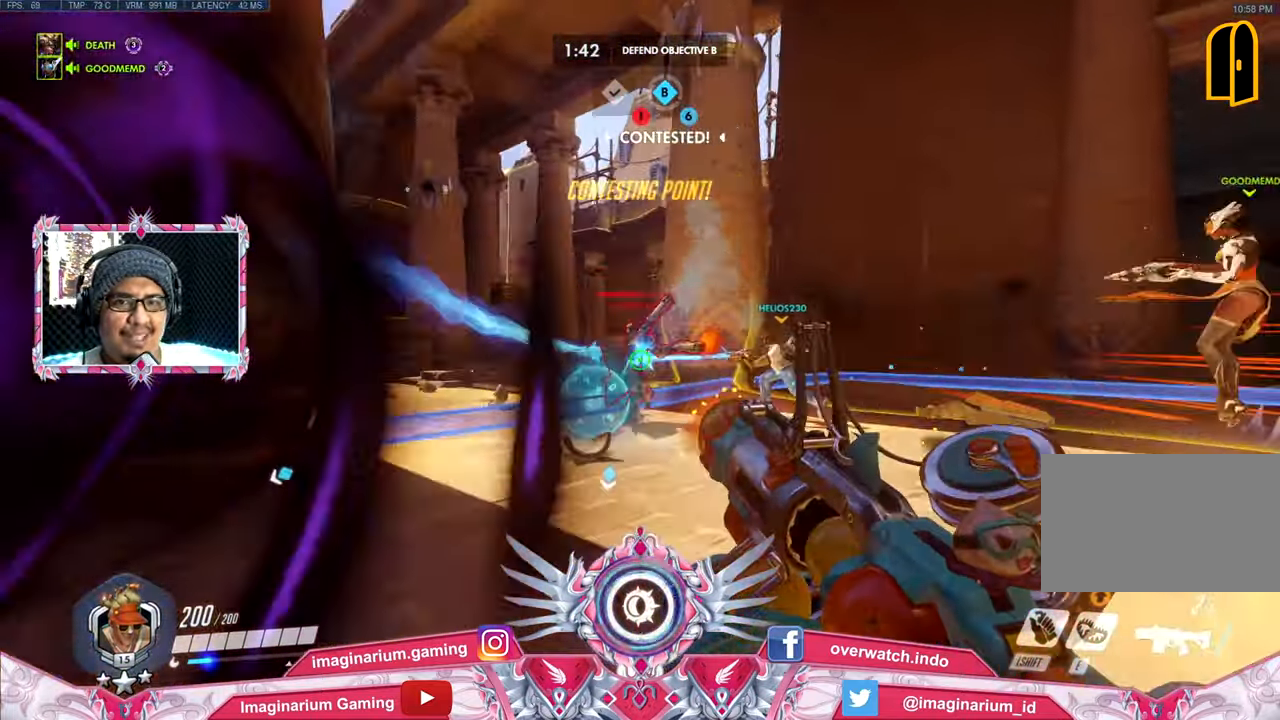
{"keys": ["w"], "mouse": ["left"], "events": []}
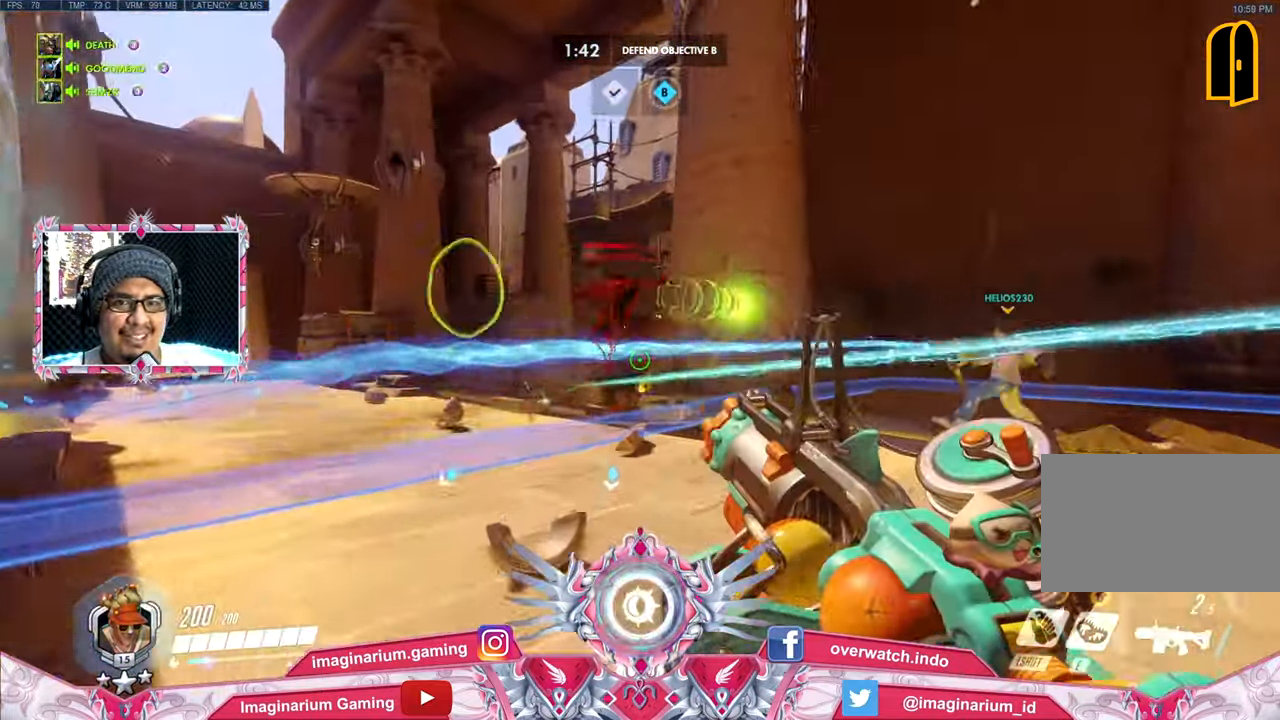
{"keys": ["a", "w"], "mouse": ["left"], "events": [[33, "a", "down"], [267, "a", "up"], [501, "a", "down"]]}
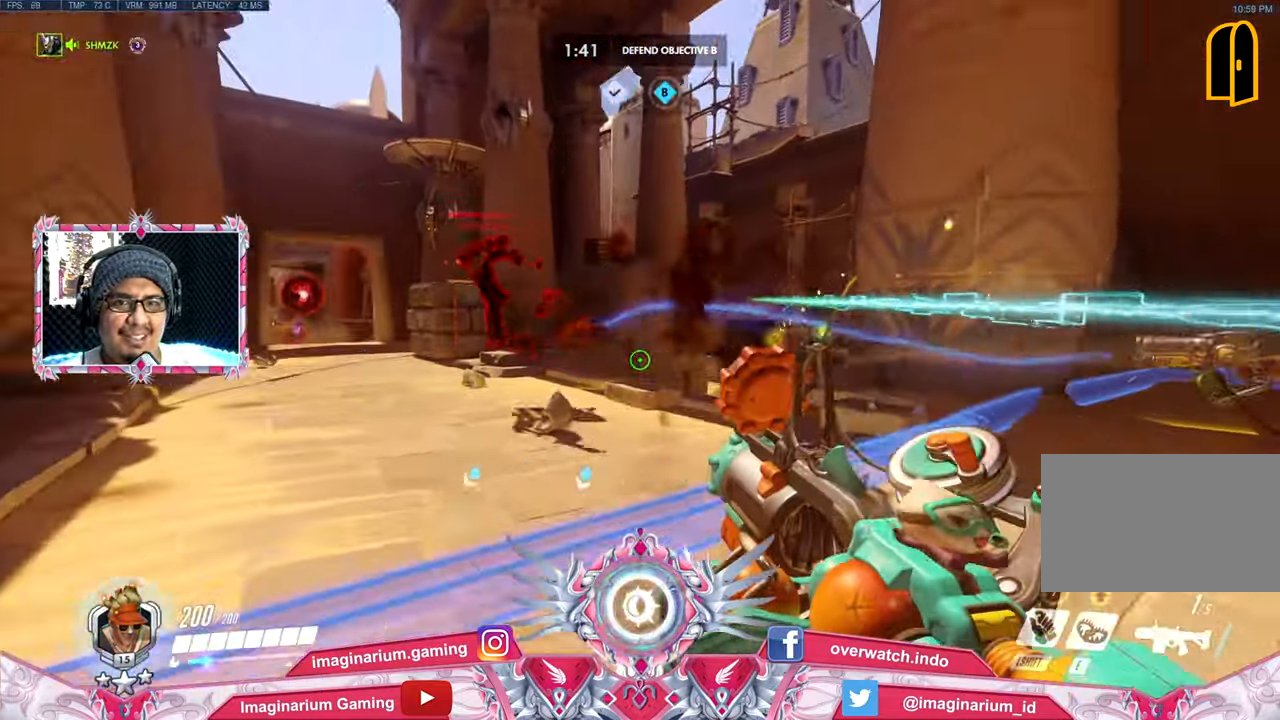
{"keys": ["w"], "mouse": ["left"], "events": [[232, "a", "up"]]}
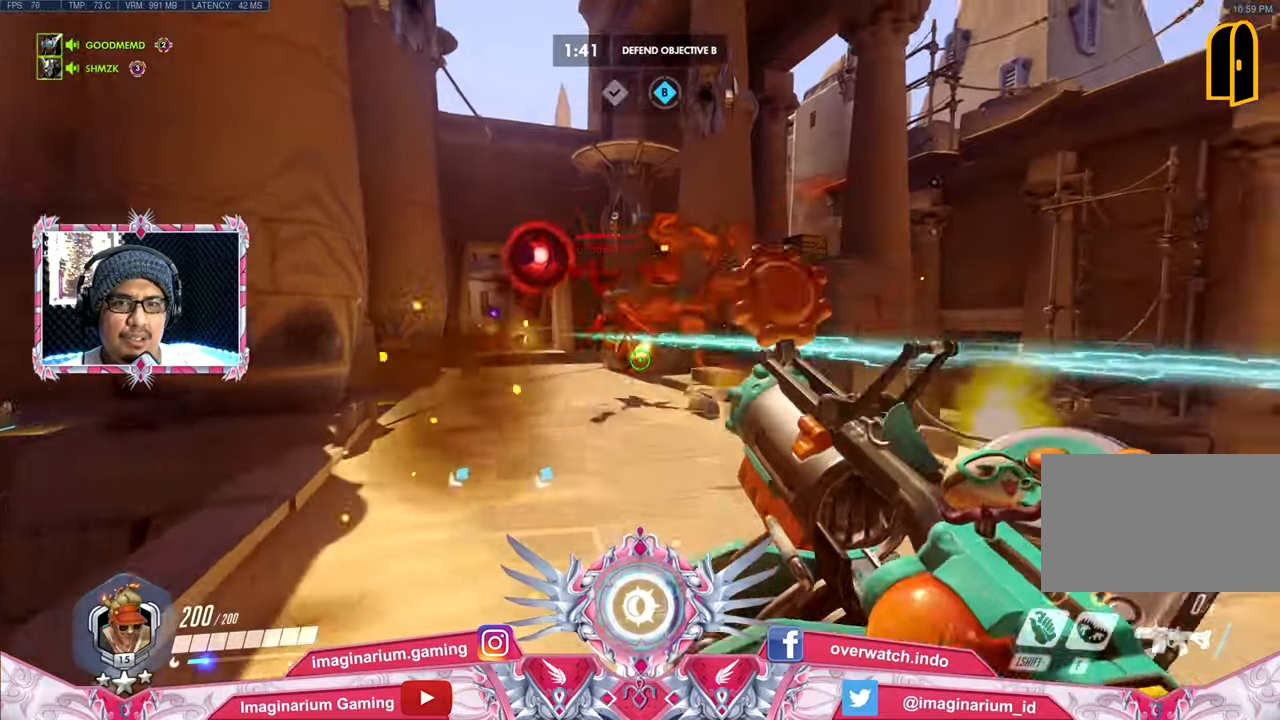
{"keys": ["w"], "mouse": ["left"], "events": [[150, "a", "down"], [484, "a", "up"]]}
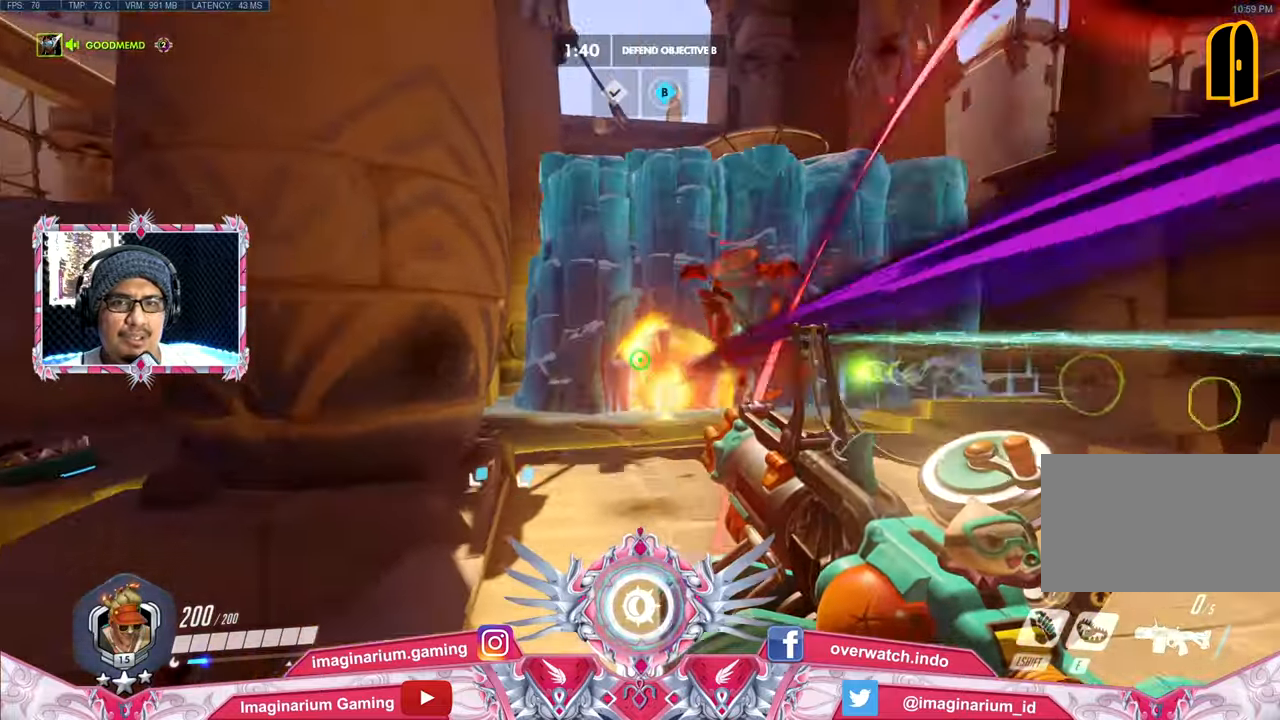
{"keys": ["w"], "mouse": ["left"], "events": [[83, "a", "down"], [267, "a", "up"]]}
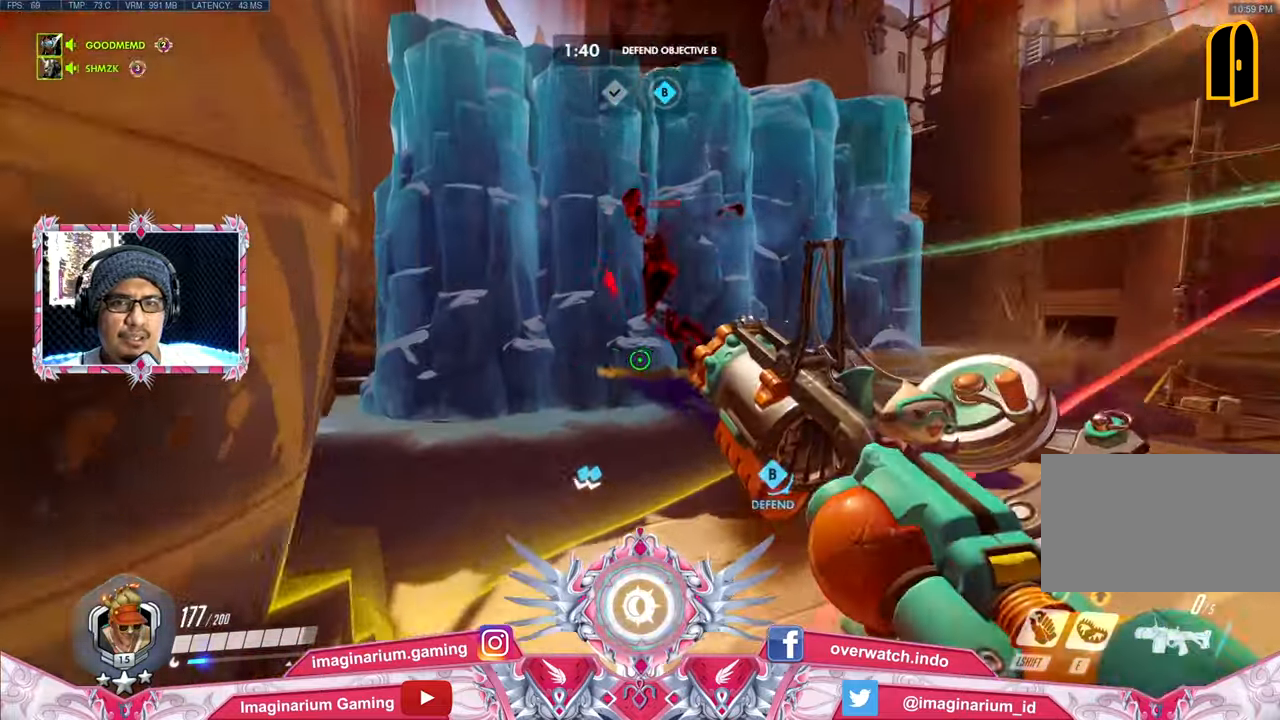
{"keys": ["w"], "mouse": [], "events": [[234, "mouse_left", "up"]]}
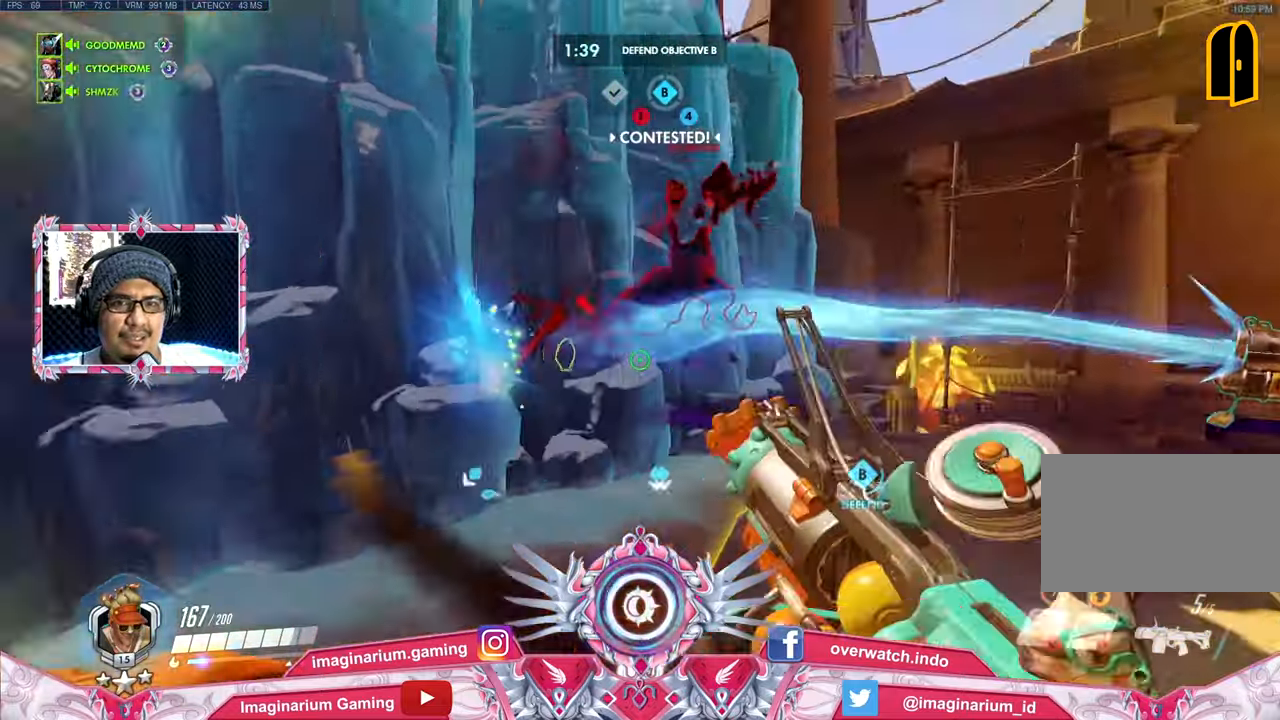
{"keys": ["d", "s"], "mouse": ["right"], "events": [[16, "shift", "down"], [67, "w", "up"], [150, "shift", "up"], [250, "s", "down"], [350, "d", "down"], [384, "mouse_right", "down"]]}
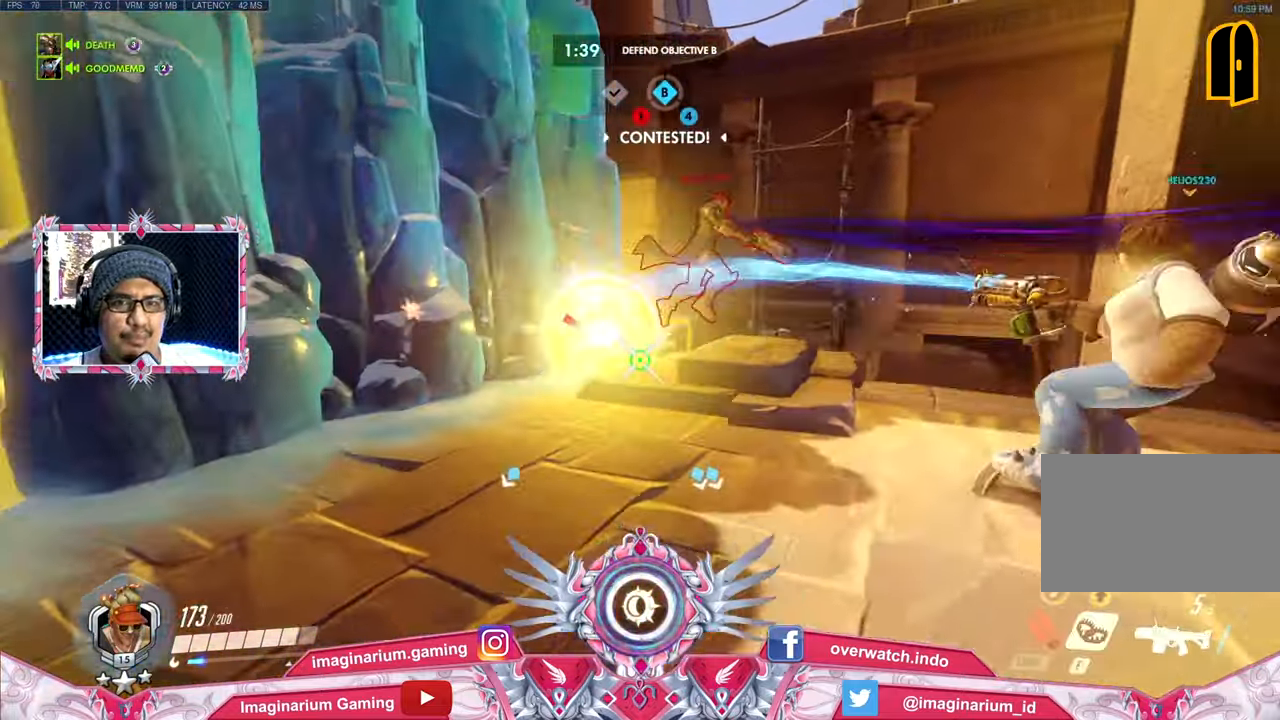
{"keys": ["d"], "mouse": [], "events": [[84, "mouse_right", "up"], [267, "s", "up"]]}
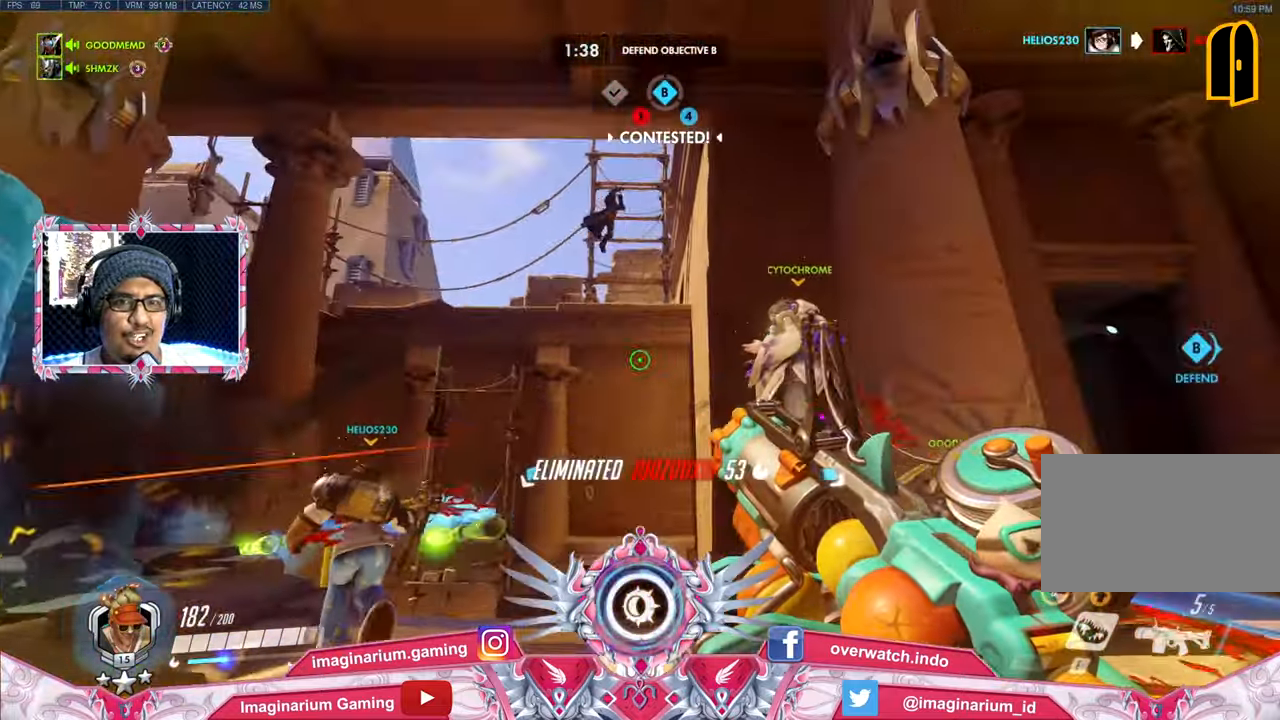
{"keys": ["d", "w"], "mouse": [], "events": [[50, "w", "down"], [367, "d", "up"], [417, "d", "down"]]}
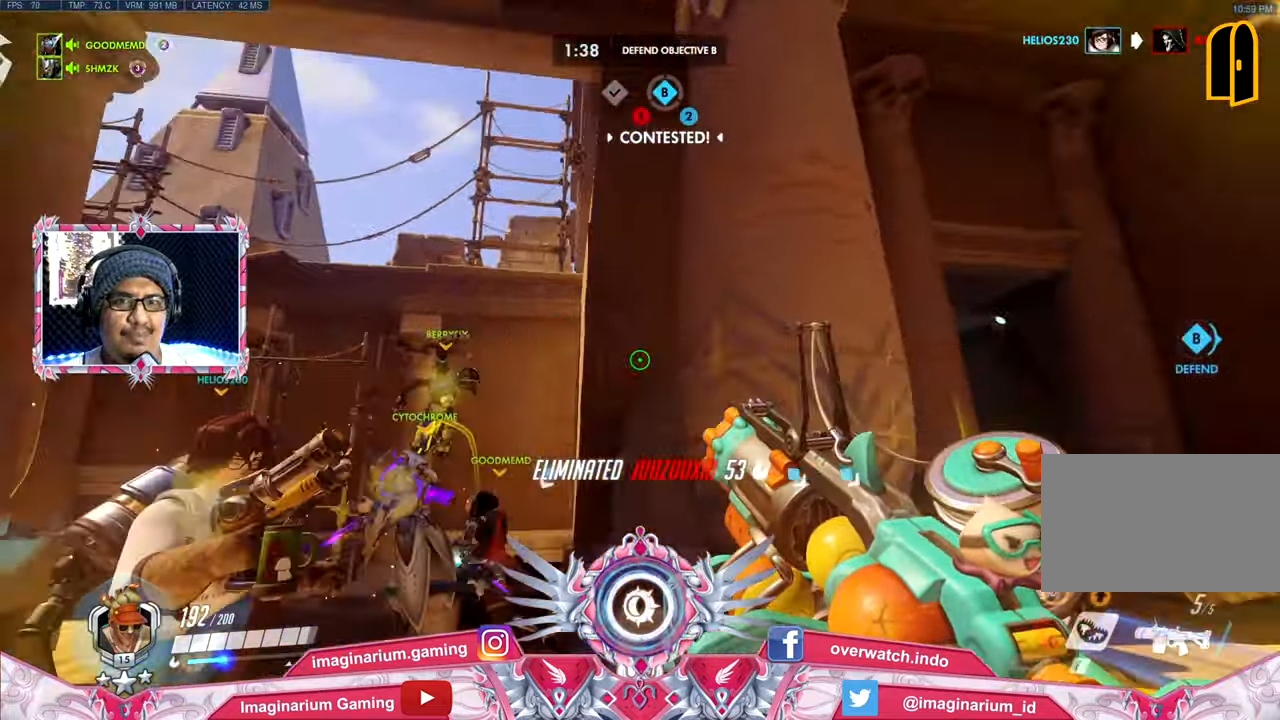
{"keys": ["w"], "mouse": [], "events": [[67, "d", "up"], [201, "r", "down"], [301, "r", "up"], [301, "space", "down"], [434, "space", "up"]]}
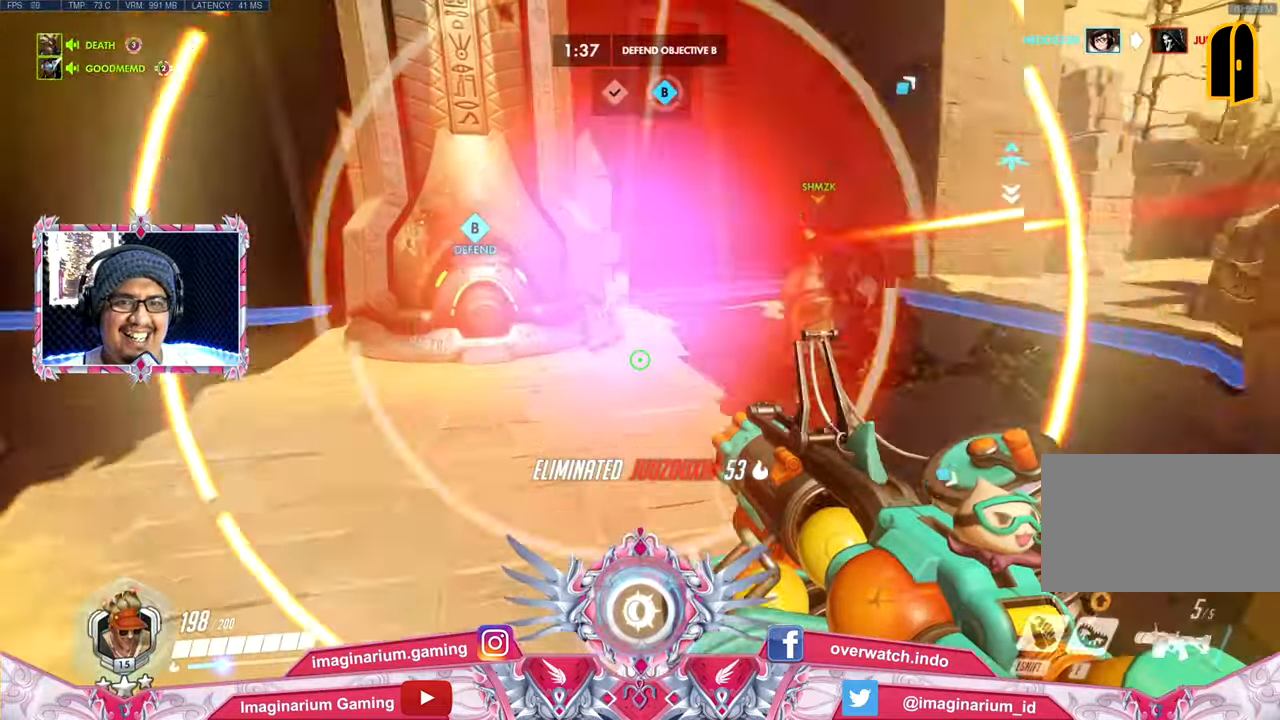
{"keys": ["w"], "mouse": [], "events": []}
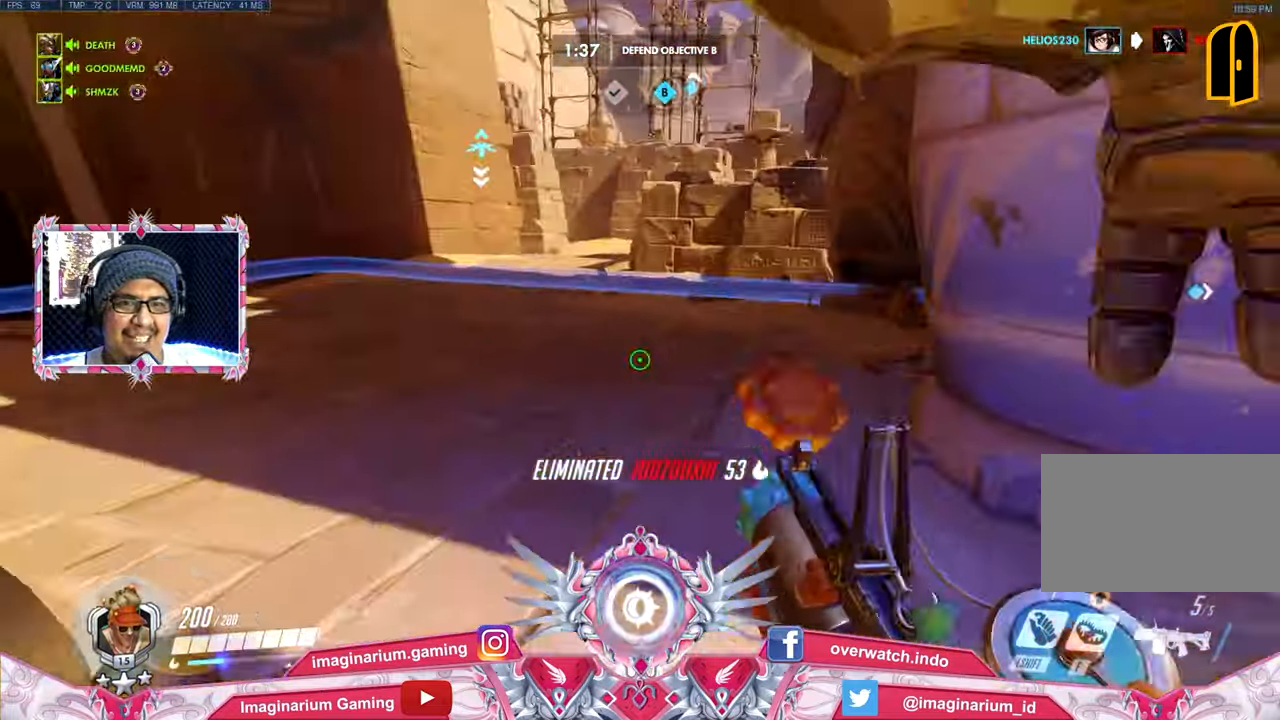
{"keys": ["a", "s"], "mouse": [], "events": [[50, "a", "down"], [100, "w", "up"], [234, "s", "down"]]}
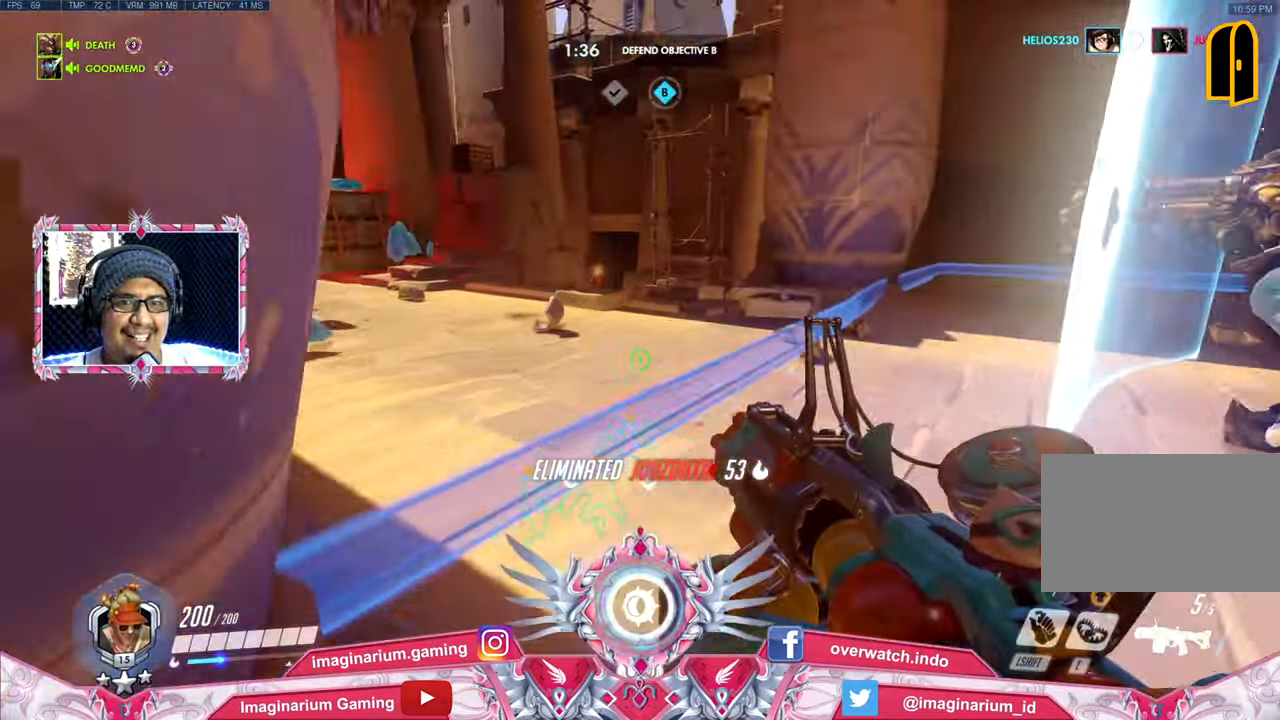
{"keys": ["a", "s"], "mouse": [], "events": [[334, "a", "up"], [484, "a", "down"]]}
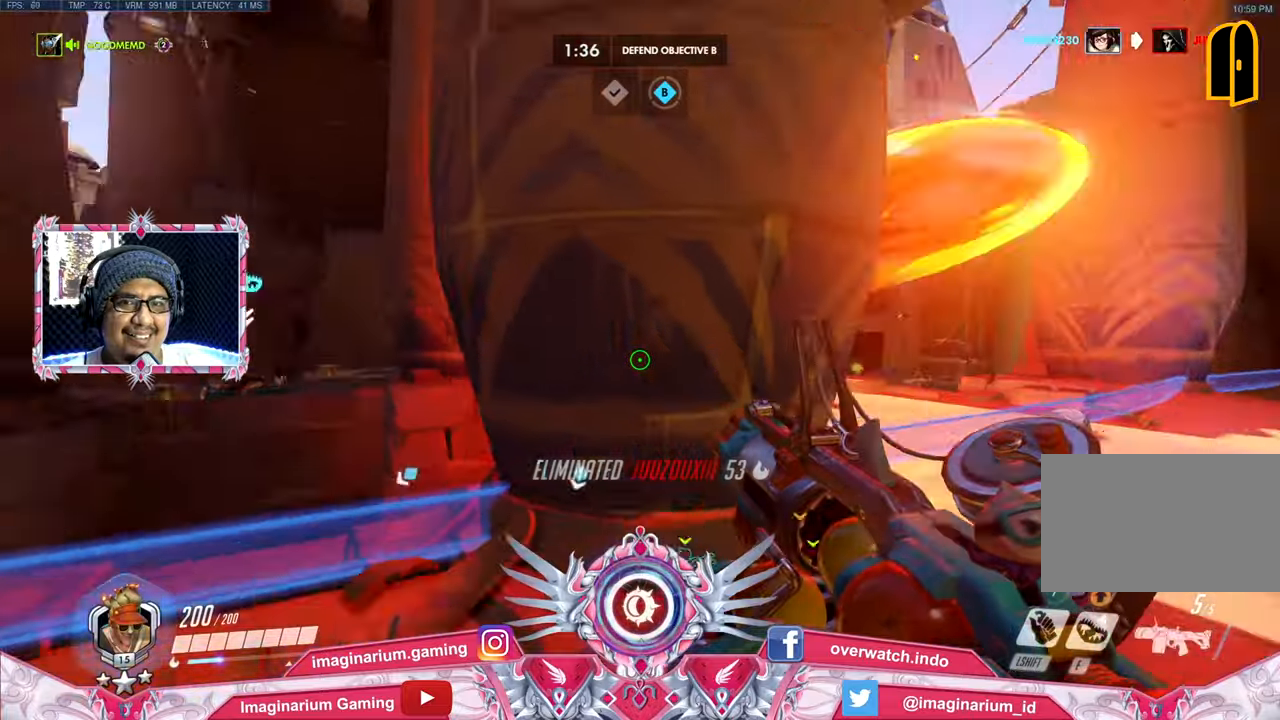
{"keys": ["d", "s"], "mouse": [], "events": [[400, "a", "up"], [450, "d", "down"]]}
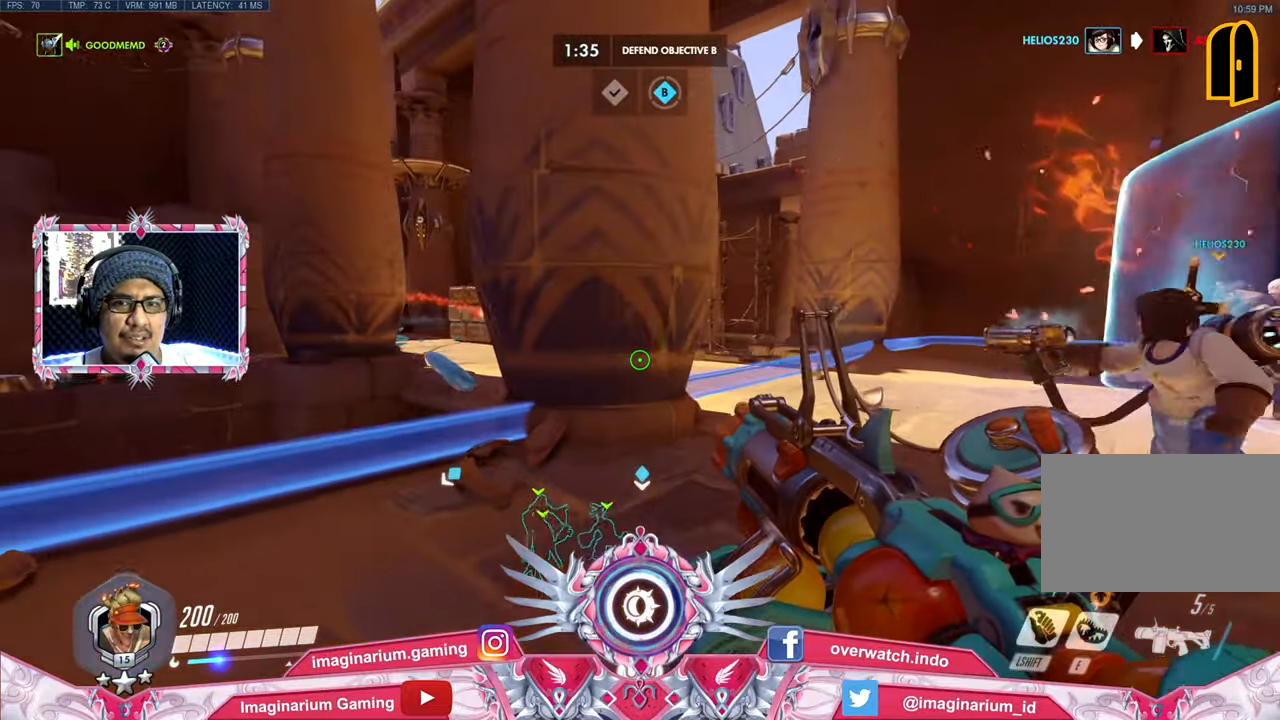
{"keys": ["d"], "mouse": [], "events": [[334, "s", "up"]]}
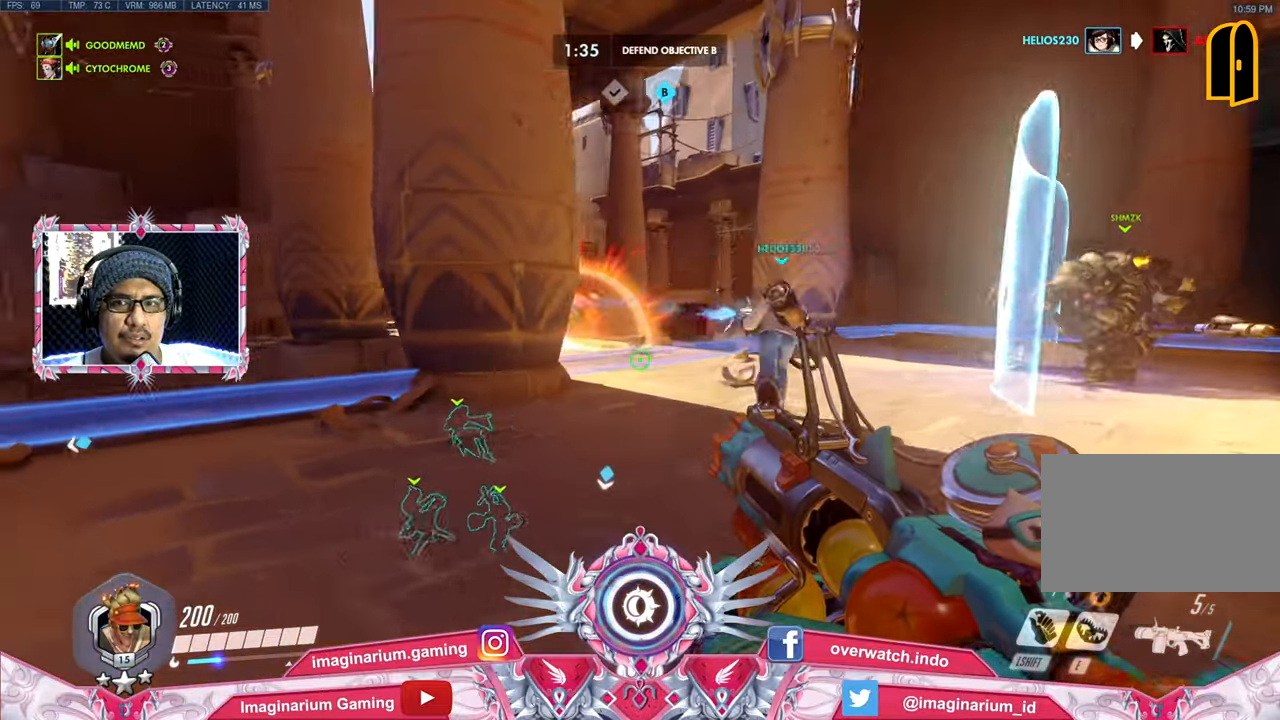
{"keys": ["a"], "mouse": [], "events": [[300, "w", "down"], [383, "d", "up"], [433, "a", "down"], [483, "w", "up"]]}
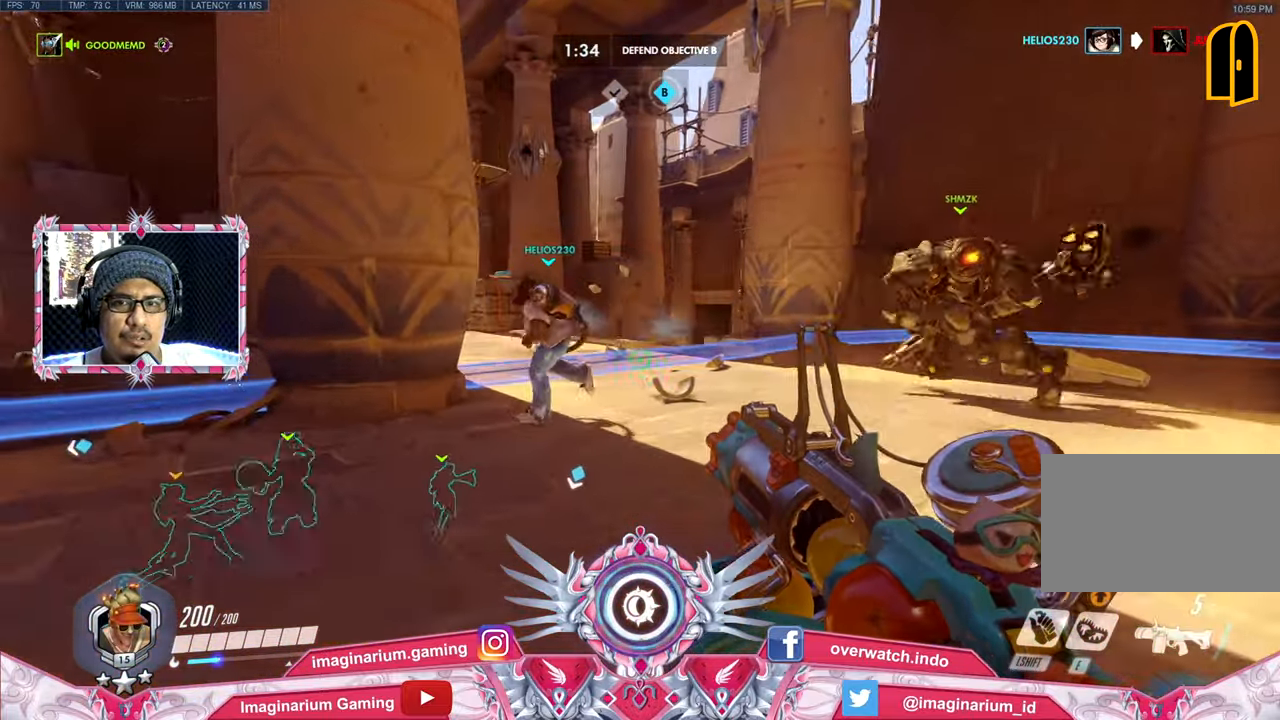
{"keys": ["d", "w"], "mouse": ["left"], "events": [[83, "mouse_left", "down"], [117, "s", "down"], [217, "a", "up"], [267, "d", "down"], [317, "s", "up"], [400, "w", "down"]]}
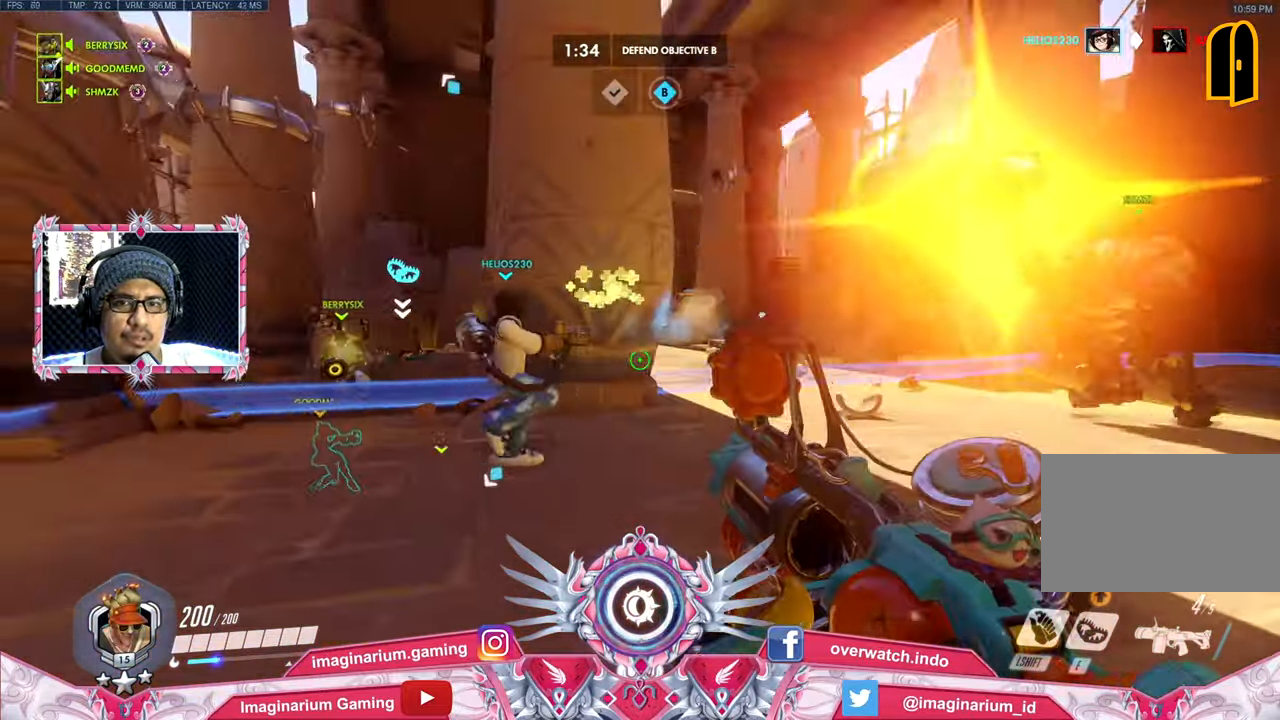
{"keys": ["d", "w"], "mouse": [], "events": [[50, "mouse_left", "up"]]}
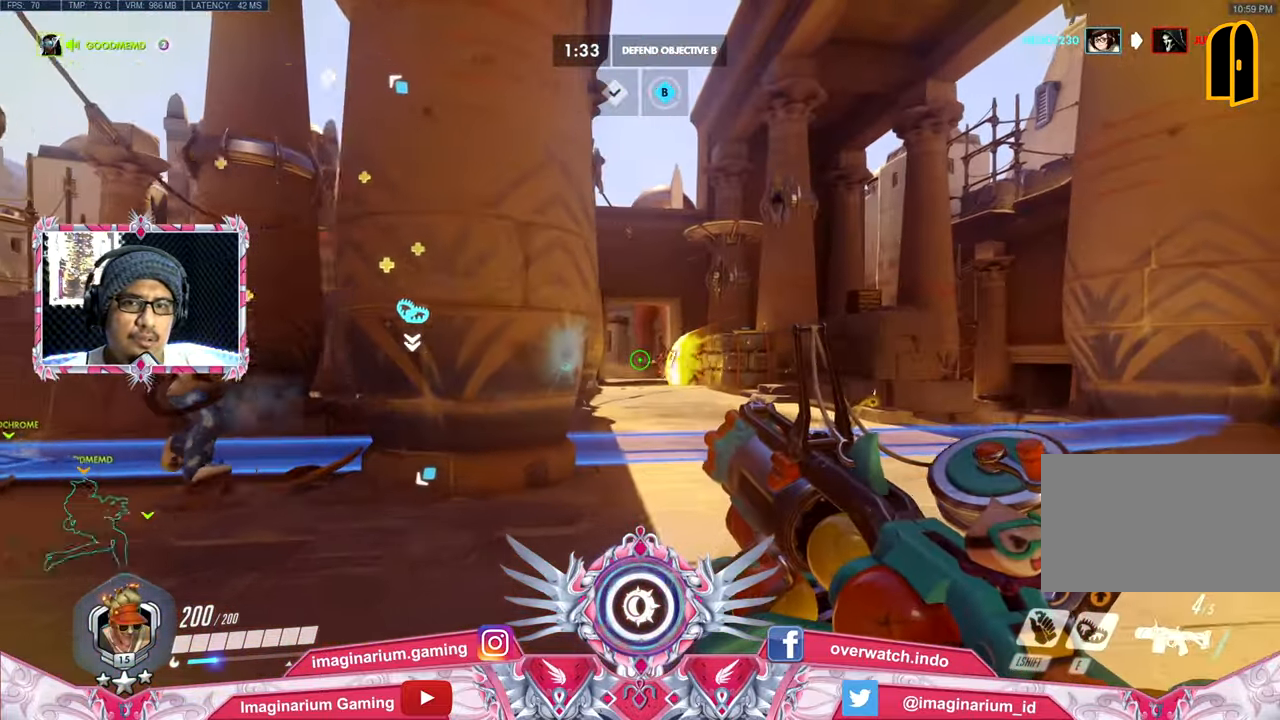
{"keys": ["d", "w"], "mouse": ["left"], "events": [[200, "a", "down"], [250, "d", "up"], [334, "a", "up"], [434, "d", "down"], [484, "mouse_left", "down"]]}